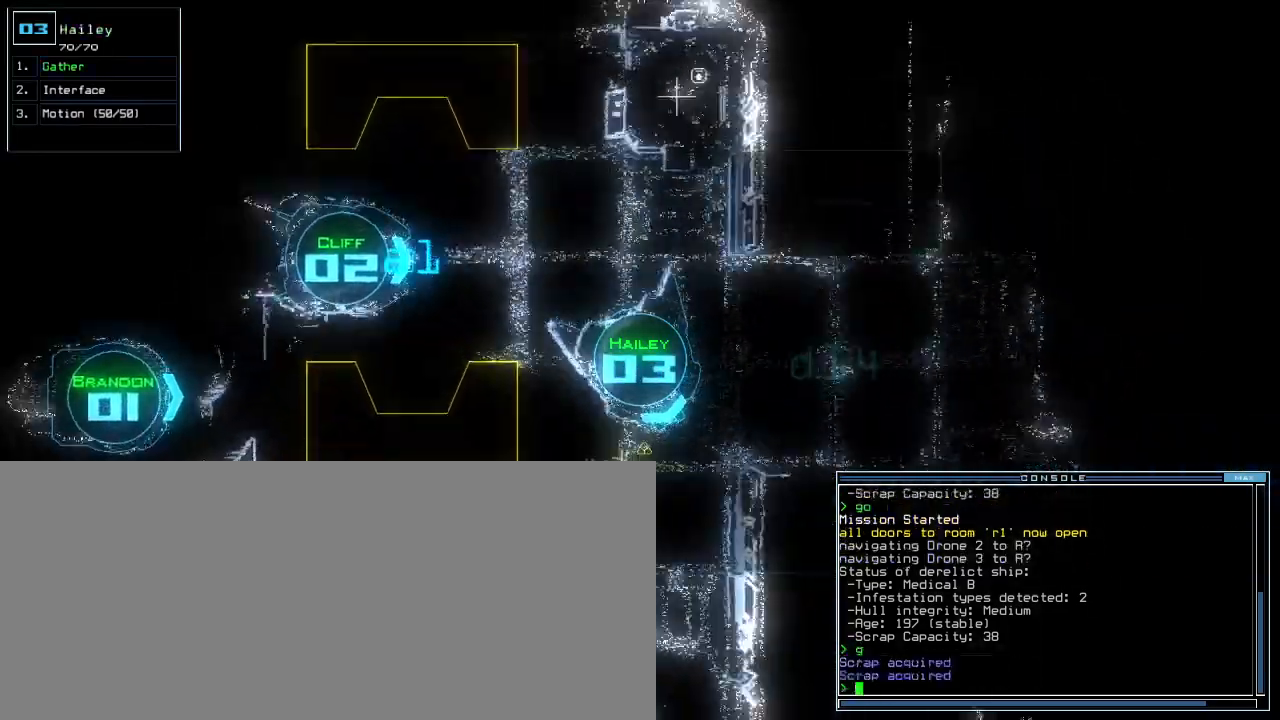
Gameplay with keyboard; each line is a JSON object with the keys held at the frame after it. "events" lists presses ("down") and releases ("up") of ".", "0", "1", "2", "3", "4", "5", "6", "7", "8", "9", "a", "b", "backspace", "c", "caps_lock", "comma", "ctrl_l", "ctrl_r", "d", "down", "e", "equals", "escape", "f", "f5", "g", "h", "i", "j", "k", "l", "left", "m", "minus", "n", "o", "p", "q", "quote", "r", "return", "right", "s", "semicolon", "shift_l", "shift_r", "space", "t", "tab", "tilde", "u", "up", "v", "w", "x", "y" and "z" between this image and that frame as [ms after this image, input, new state], when the widget could be followed in between. No other keys are recorded. Mouse input is not recorded. Not read: other_keys.
{"keys": ["up"]}
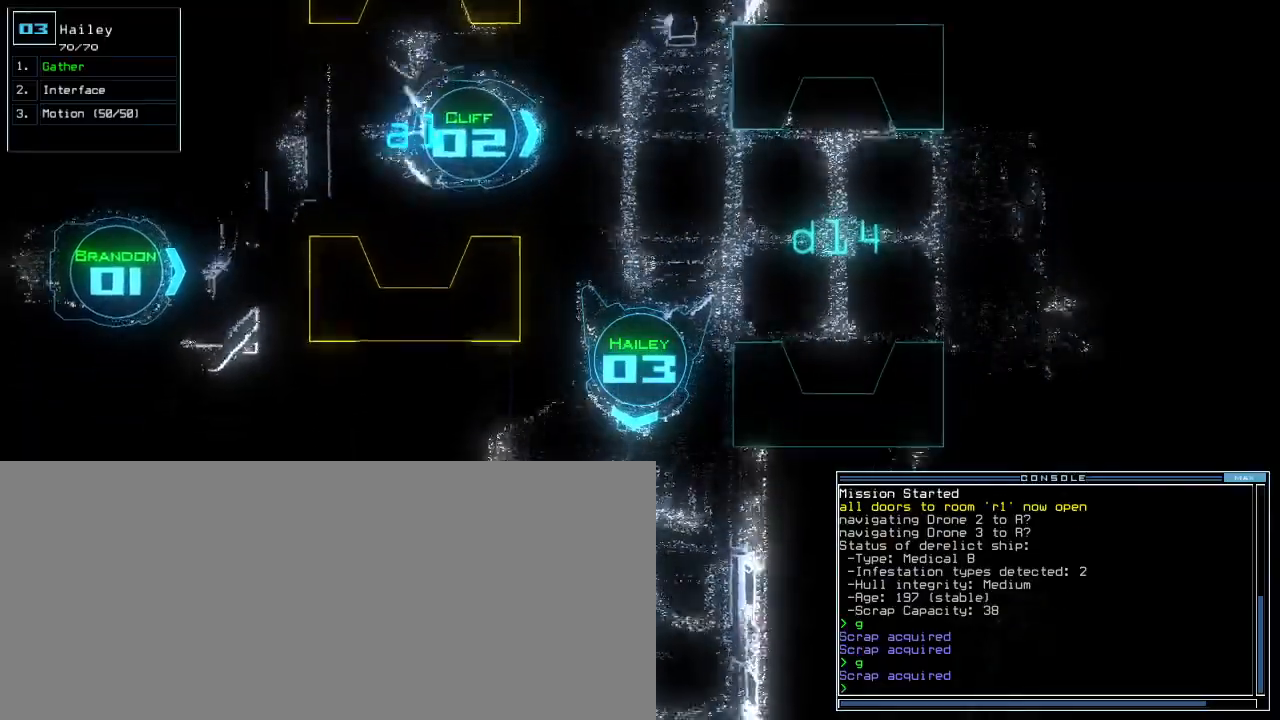
{"keys": ["left", "up"], "events": [[20, "left", "down"], [100, "left", "up"], [220, "right", "down"], [340, "right", "up"], [480, "left", "down"]]}
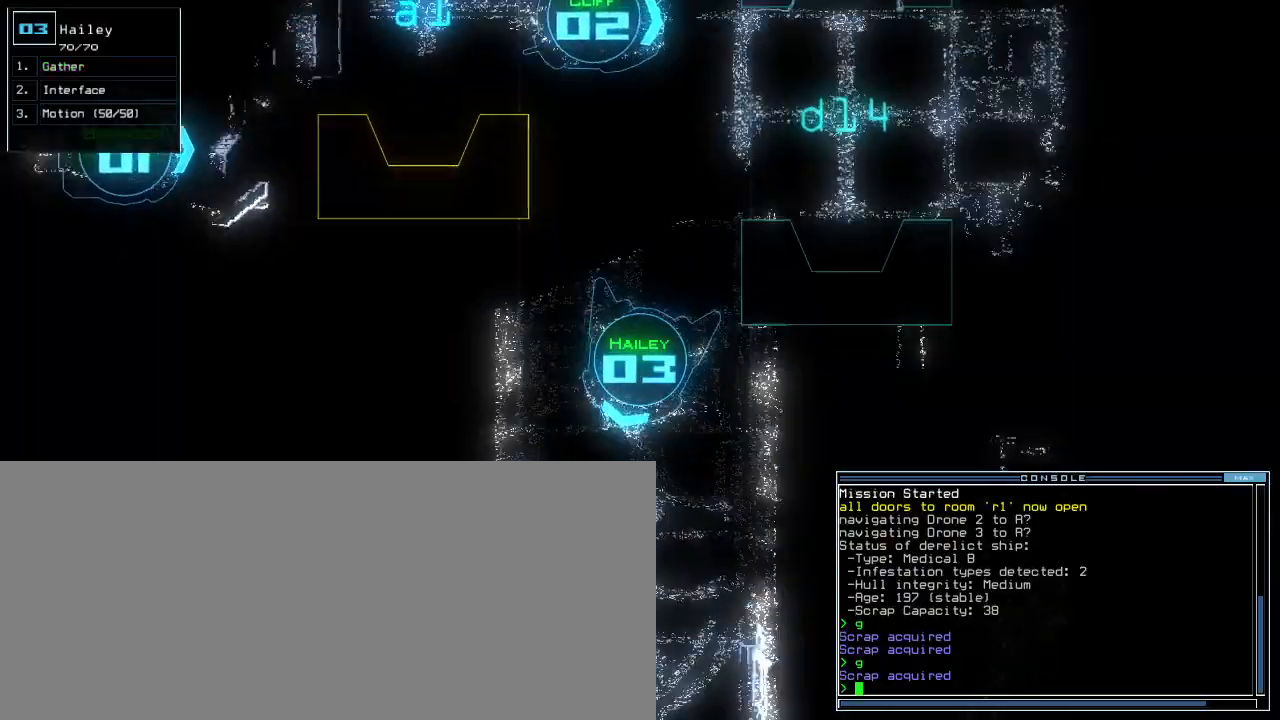
{"keys": ["up"], "events": [[100, "left", "up"]]}
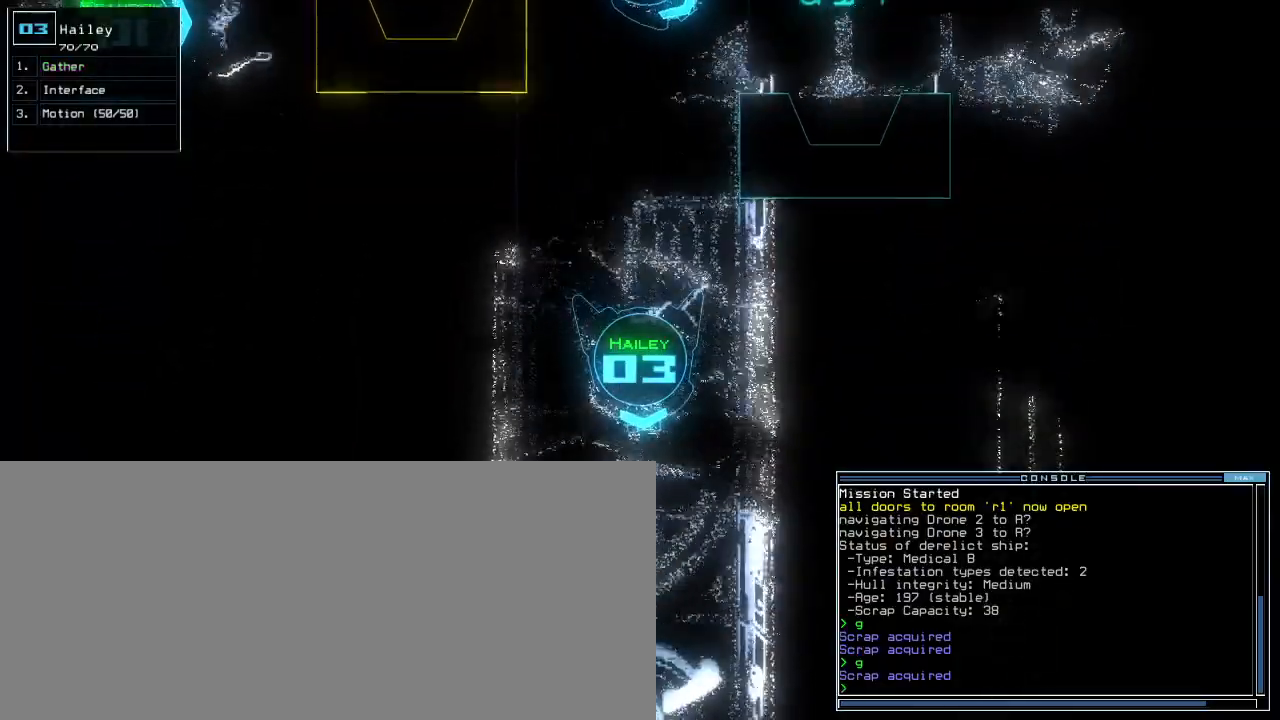
{"keys": ["up"]}
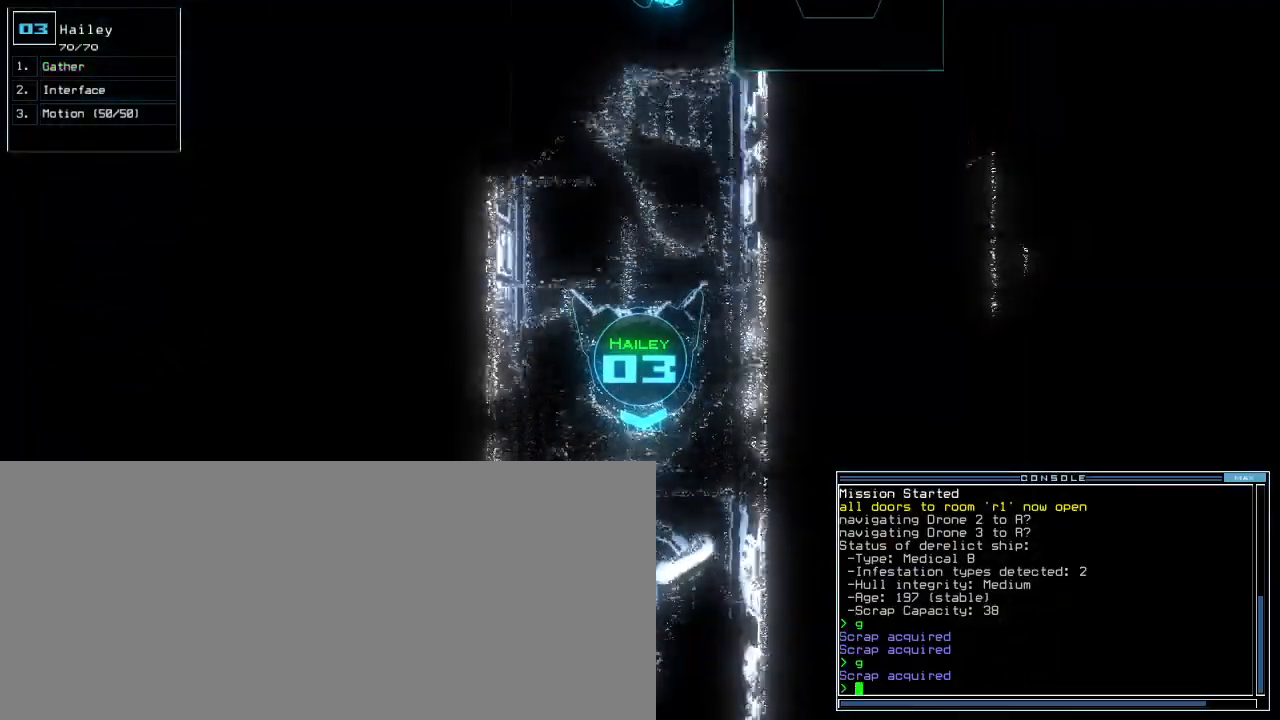
{"keys": ["up"]}
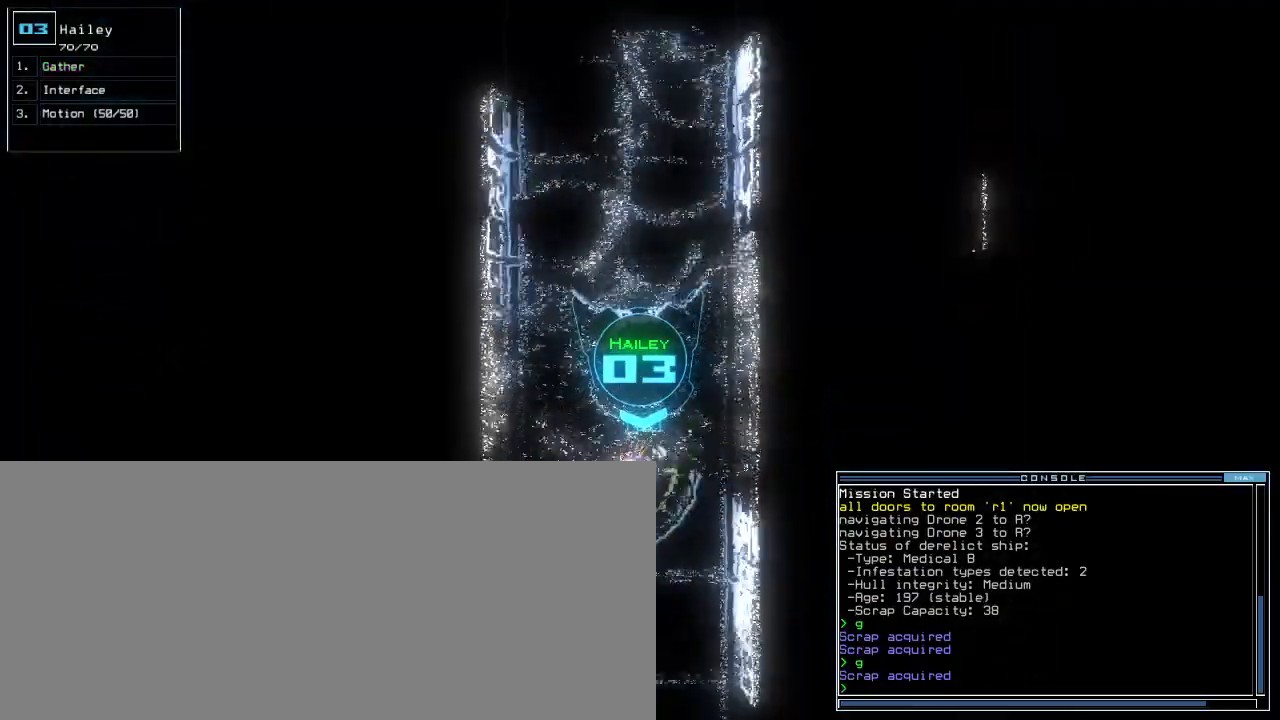
{"keys": ["up"], "events": []}
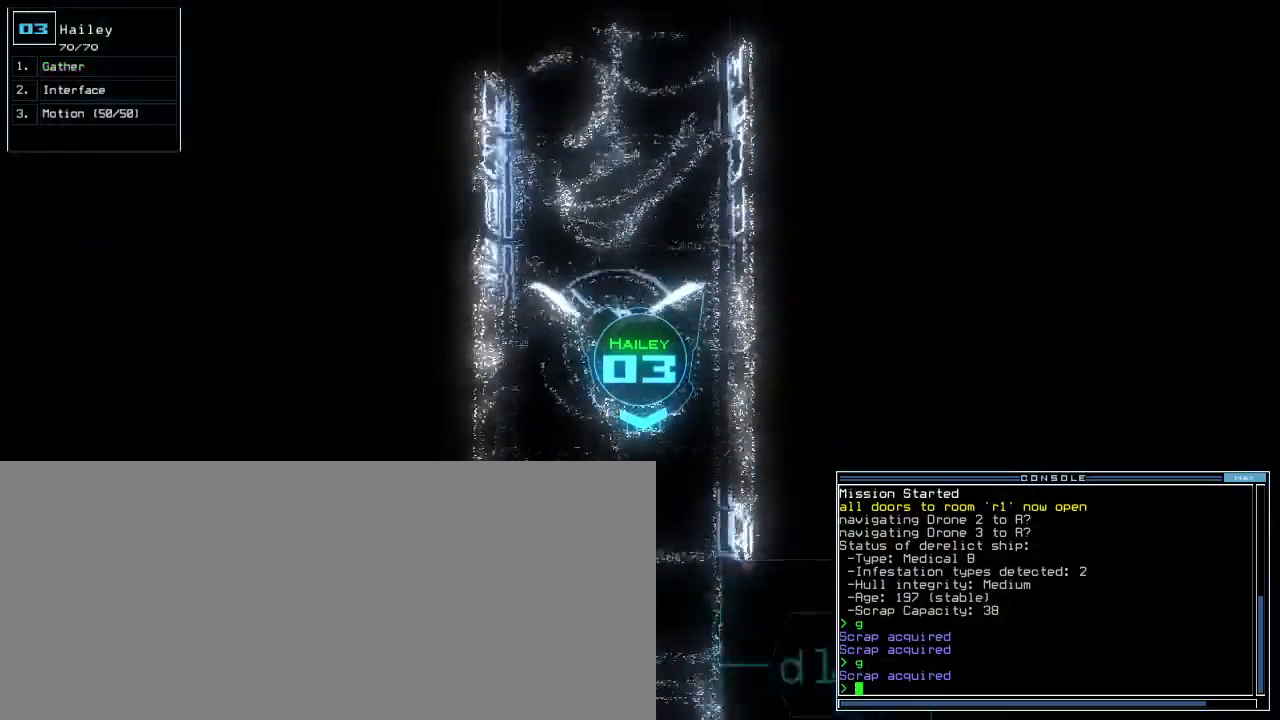
{"keys": ["up"], "events": []}